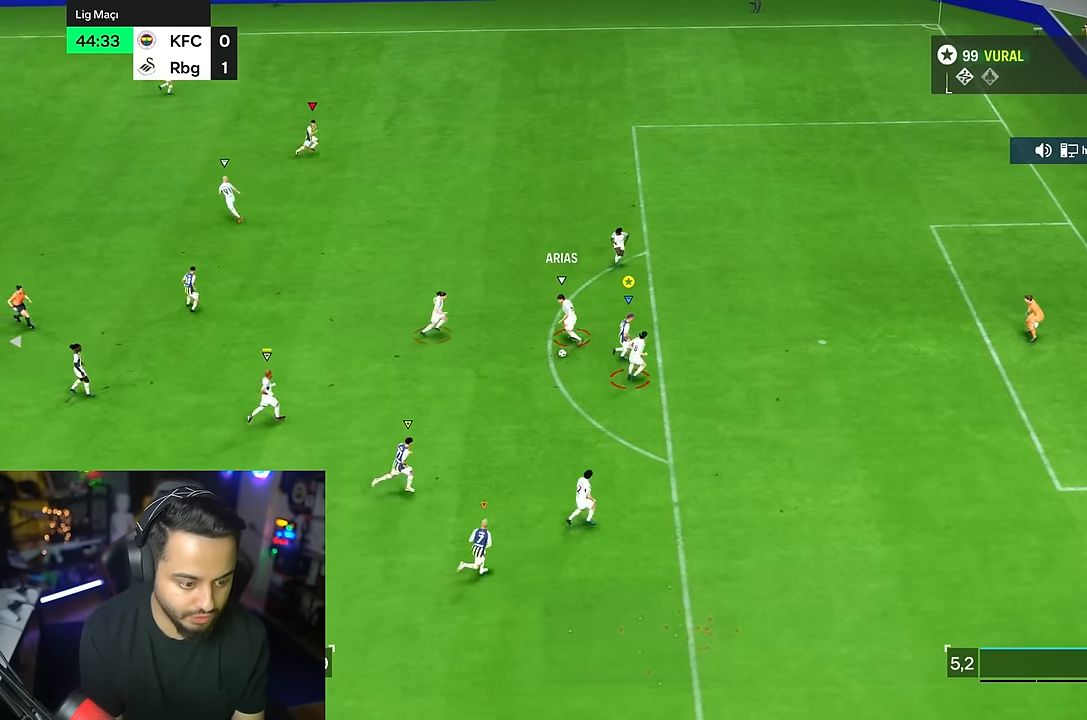
Gameplay with a controller (PlayStation layout); each line is a JSON object with the inputs held at the frame after it. "events" lists button and stick changes between this image and that frame as [ms after this image, input, new state], when the widget could be followed in between. Not read: L1 L3 R3.
{"buttons": [], "left_stick": "down", "right_stick": "center", "events": [[150, "R2", "up"], [416, "left_stick", "down"]]}
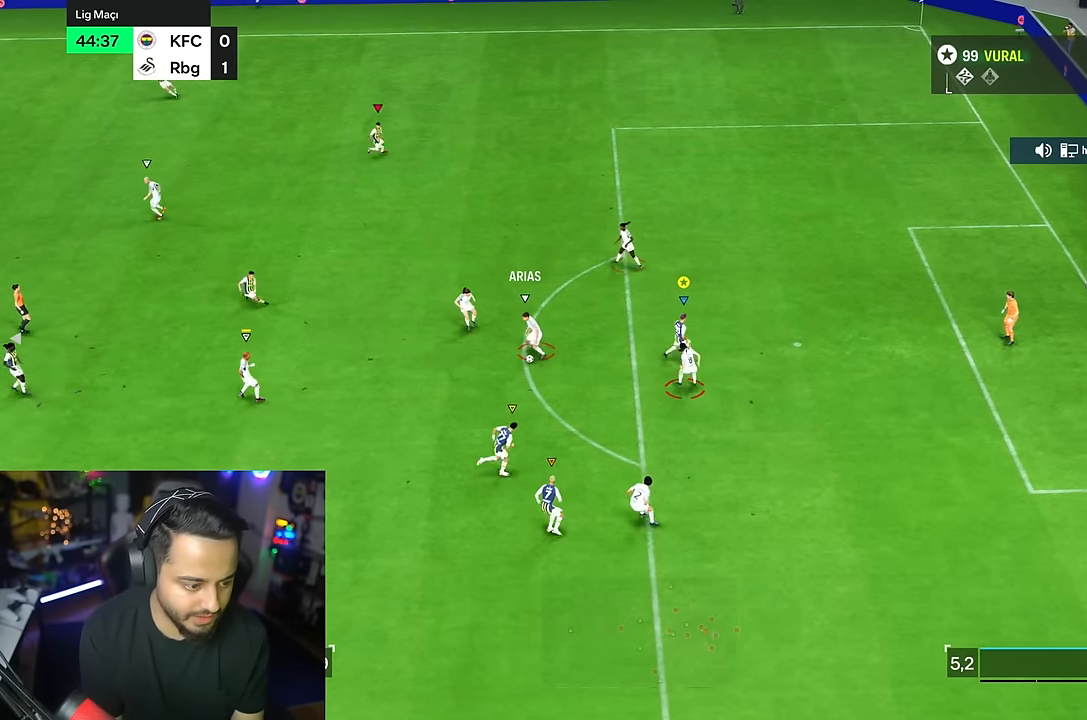
{"buttons": ["R1"], "left_stick": "left", "right_stick": "center", "events": [[83, "R1", "down"], [83, "left_stick", "left"]]}
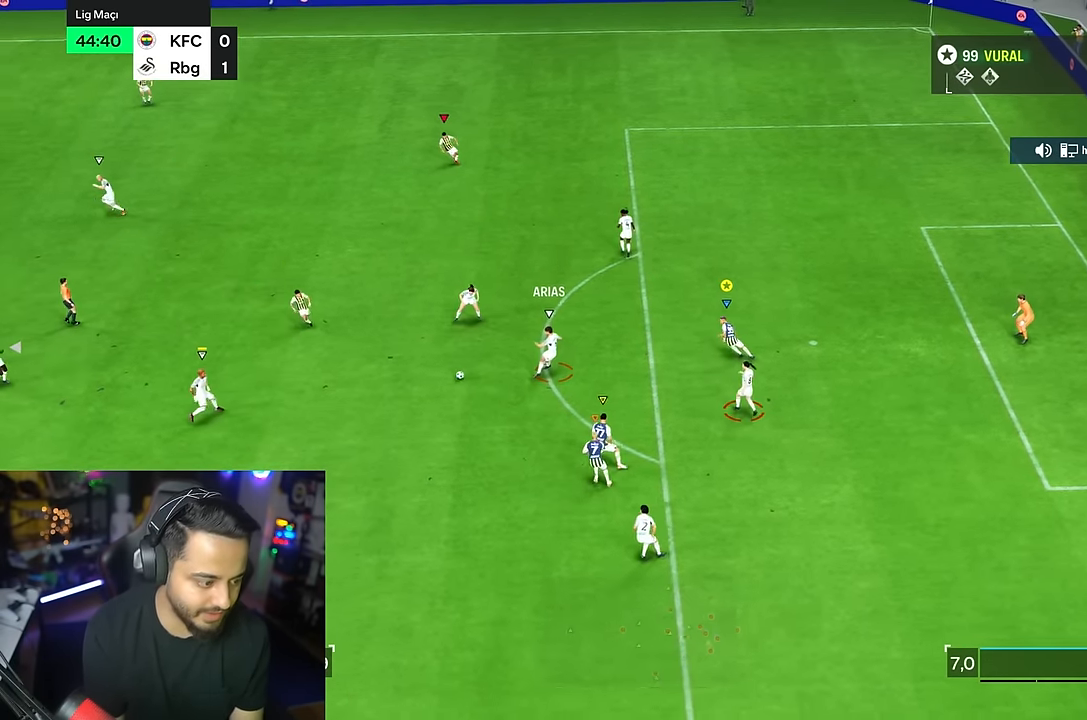
{"buttons": [], "left_stick": "up", "right_stick": "center", "events": [[133, "left_stick", "up"], [466, "R1", "up"]]}
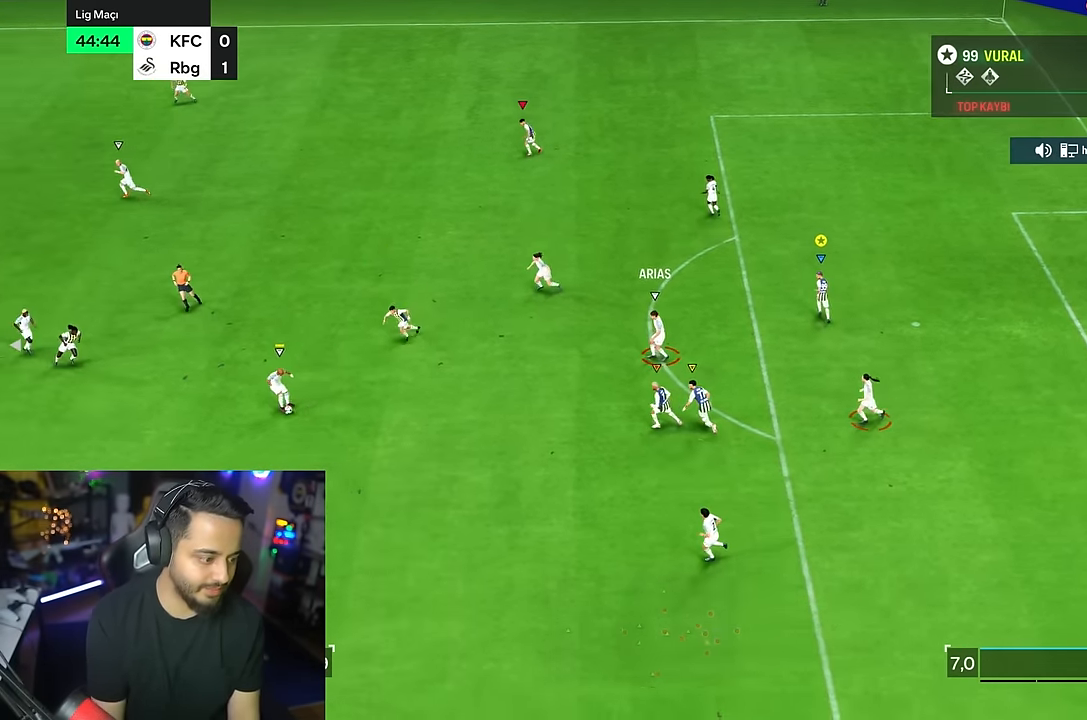
{"buttons": ["R1"], "left_stick": "down", "right_stick": "center", "events": [[133, "left_stick", "down"], [166, "R1", "down"]]}
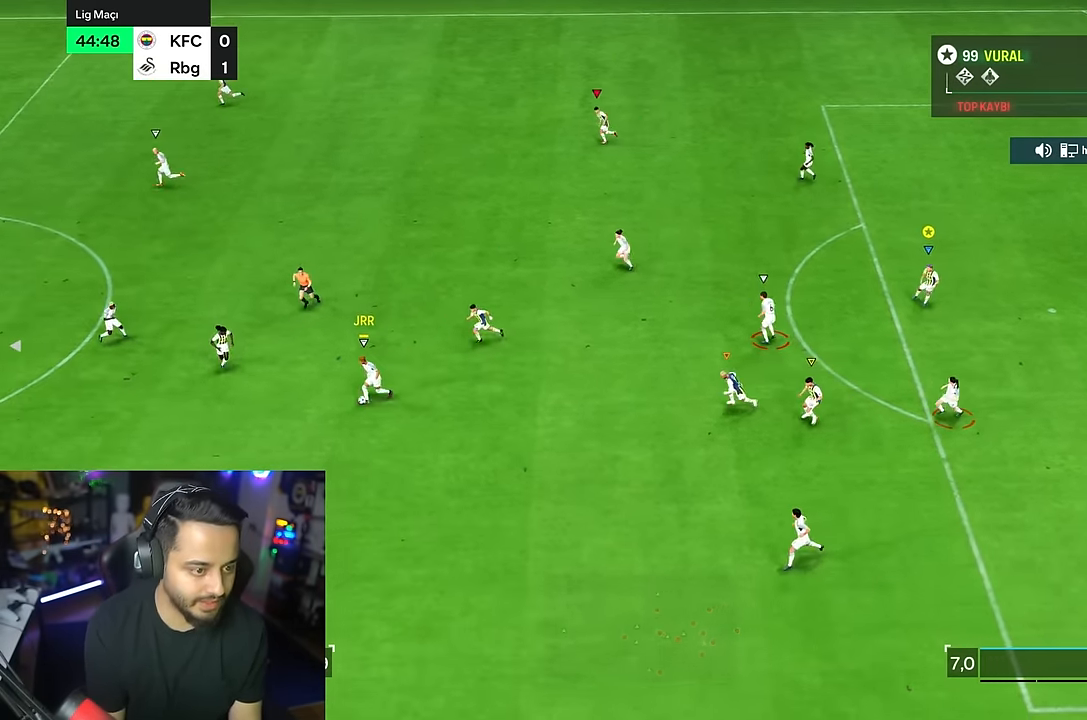
{"buttons": ["R1"], "left_stick": "down", "right_stick": "center", "events": []}
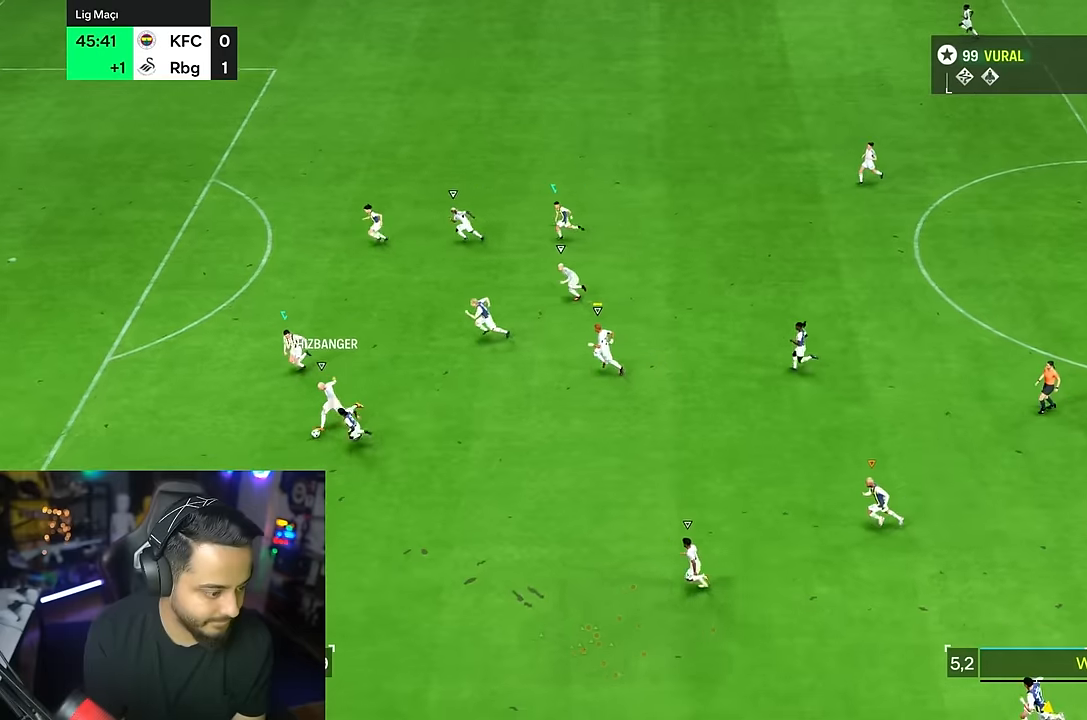
{"buttons": ["R1"], "left_stick": "down", "right_stick": "center", "events": []}
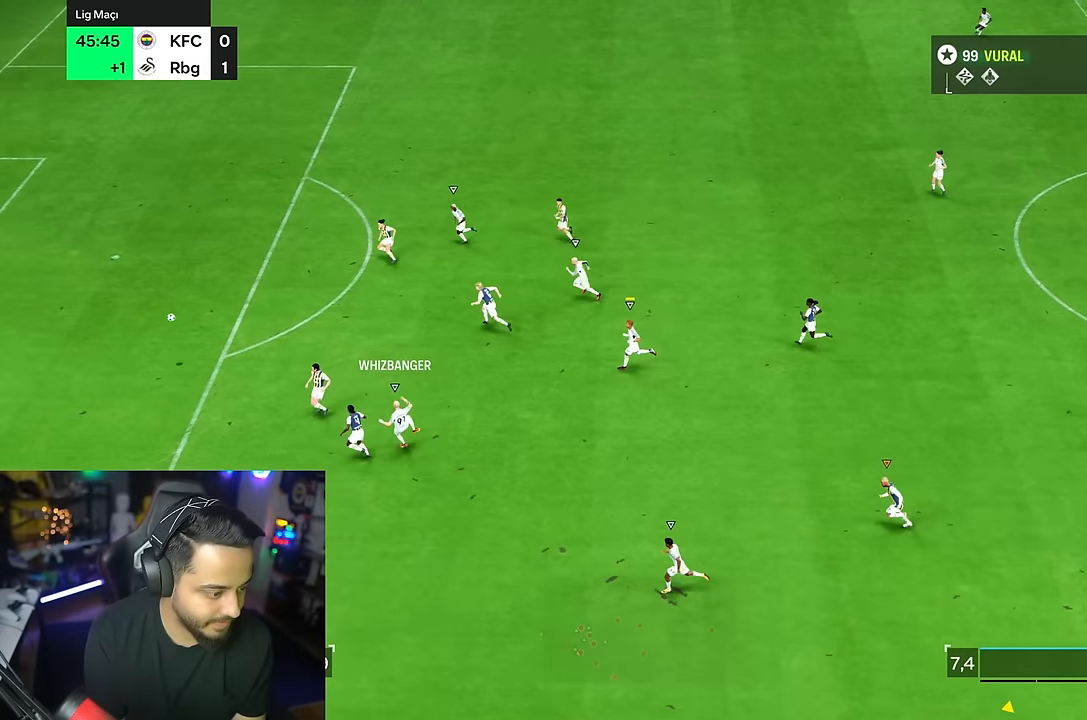
{"buttons": [], "left_stick": "center", "right_stick": "center", "events": [[133, "left_stick", "down-right"], [167, "R1", "up"], [383, "left_stick", "center"]]}
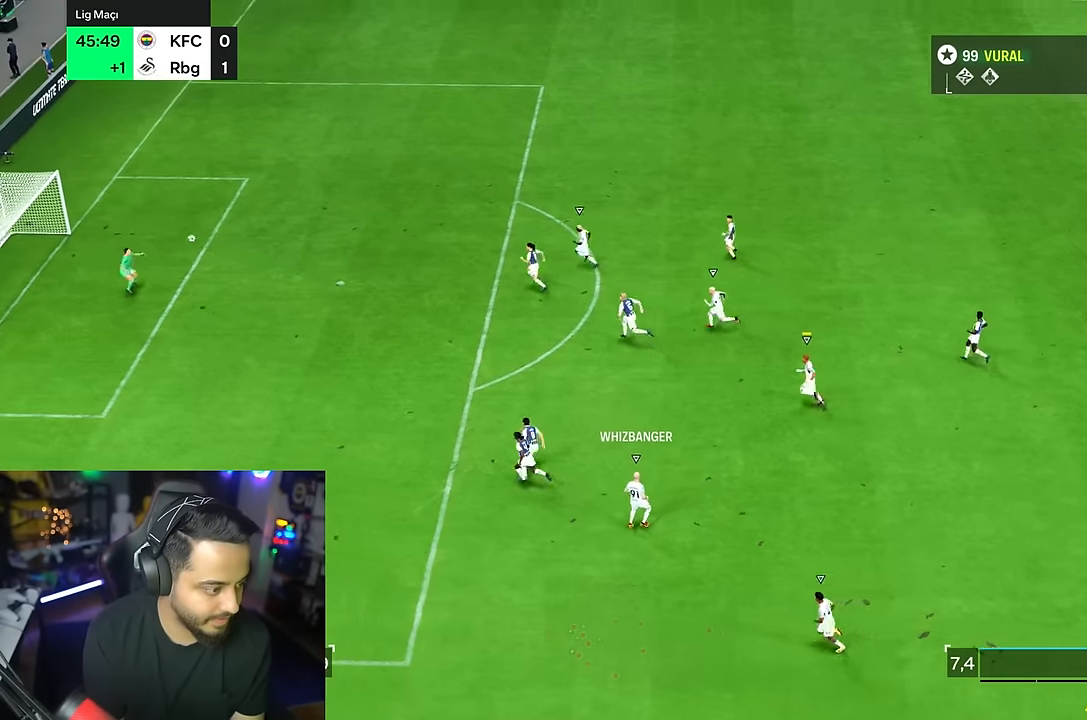
{"buttons": [], "left_stick": "down-right", "right_stick": "center", "events": [[400, "left_stick", "down-right"]]}
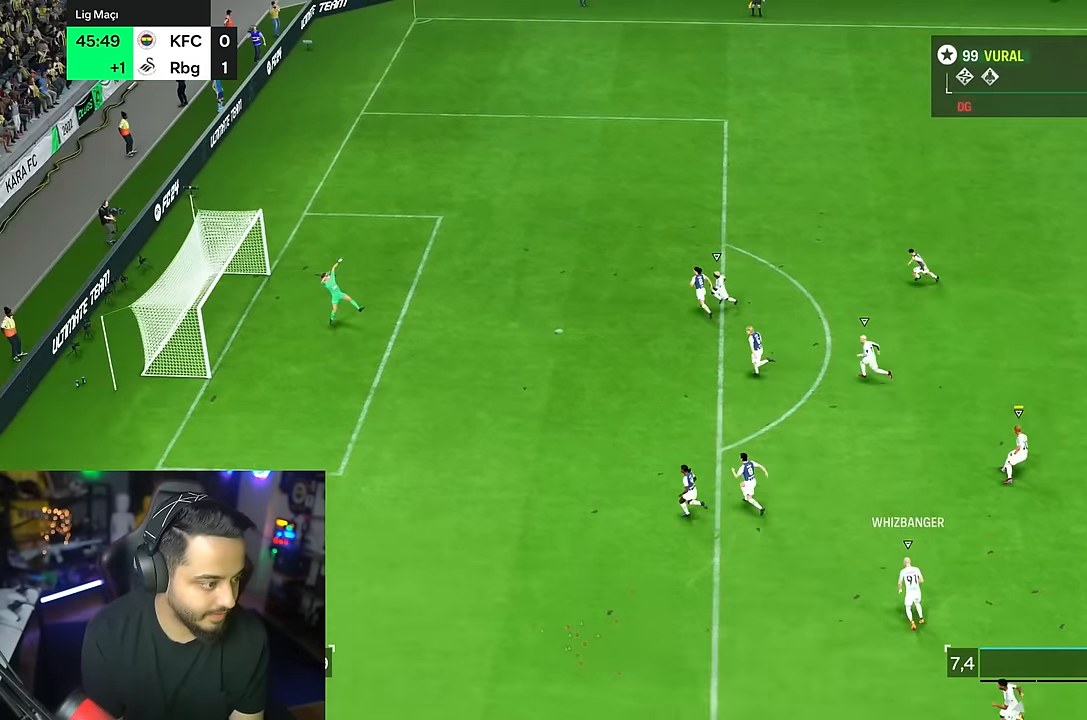
{"buttons": [], "left_stick": "down-right", "right_stick": "center", "events": []}
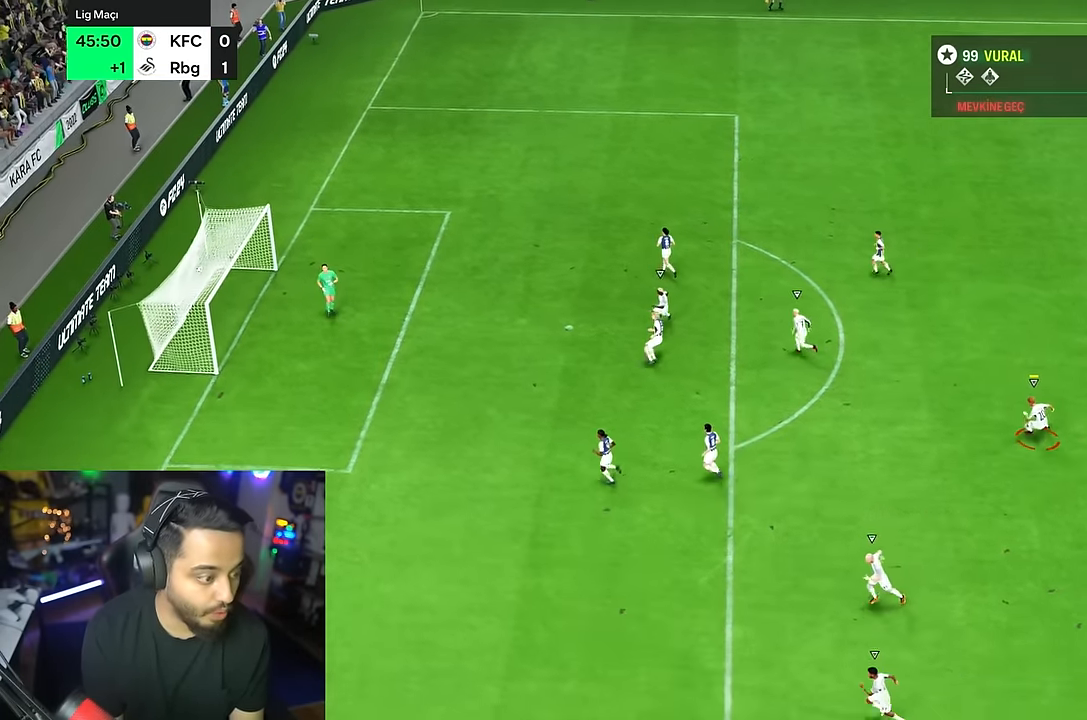
{"buttons": [], "left_stick": "center", "right_stick": "center", "events": [[283, "left_stick", "center"]]}
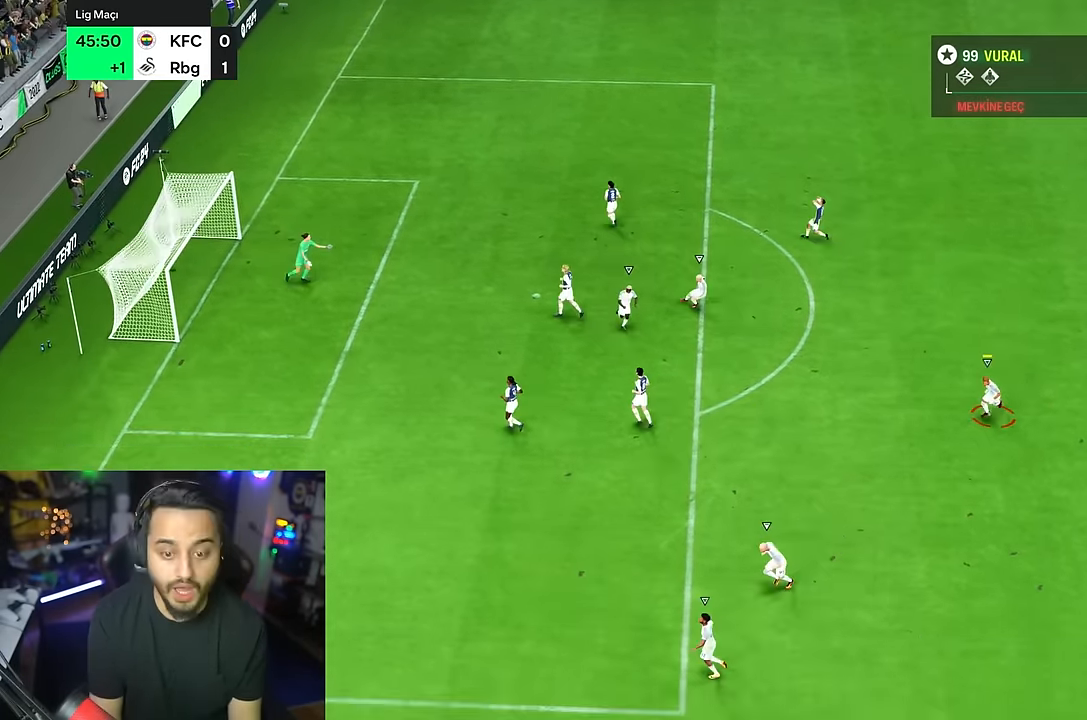
{"buttons": [], "left_stick": "center", "right_stick": "center", "events": []}